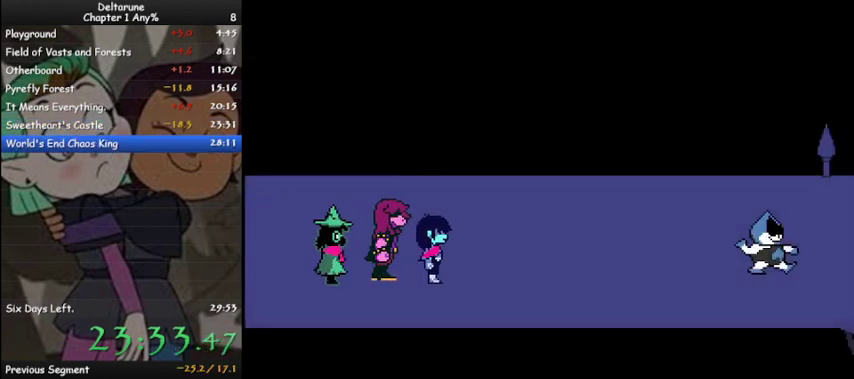
Gameplay with keyboard; each line is a JSON object with the keys held at the frame after it. "events" lists presses ("down") and releases ("up") of "c", "ctrl", "down", "left", "return", "right", "shift", "up", "x" and "z" between this image and that frame as [ms after this image, input, new state], when the widget could be followed in between. No other keys are recorded. Mouse input is not recorded.
{"keys": ["ctrl", "shift", "z"], "events": [[67, "z", "up"], [167, "z", "down"], [200, "z", "up"], [300, "right", "up"], [300, "z", "down"], [400, "z", "up"], [500, "z", "down"]]}
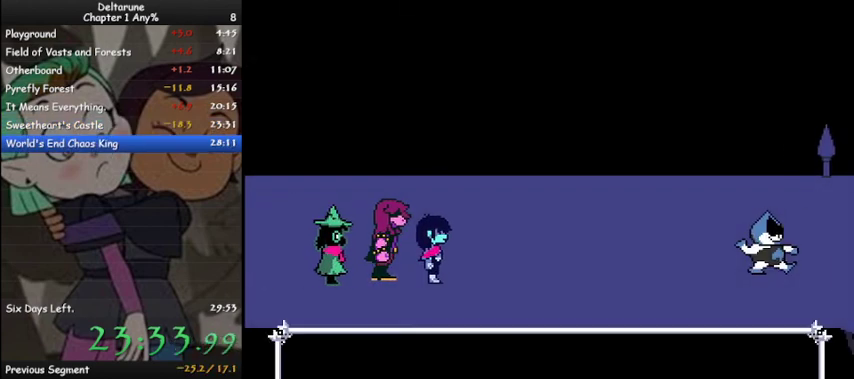
{"keys": ["ctrl", "shift", "z"], "events": [[33, "z", "up"], [133, "z", "down"], [233, "z", "up"], [267, "z", "down"], [367, "z", "up"], [467, "z", "down"]]}
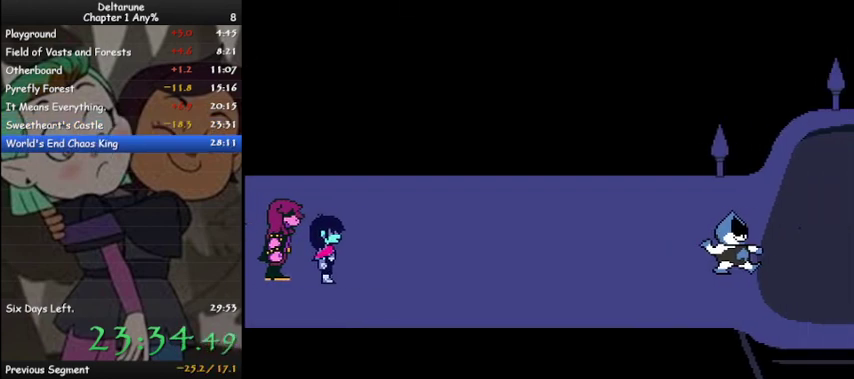
{"keys": ["ctrl", "shift", "z"], "events": [[67, "z", "up"], [133, "z", "down"], [200, "z", "up"], [300, "z", "down"], [367, "z", "up"], [467, "z", "down"]]}
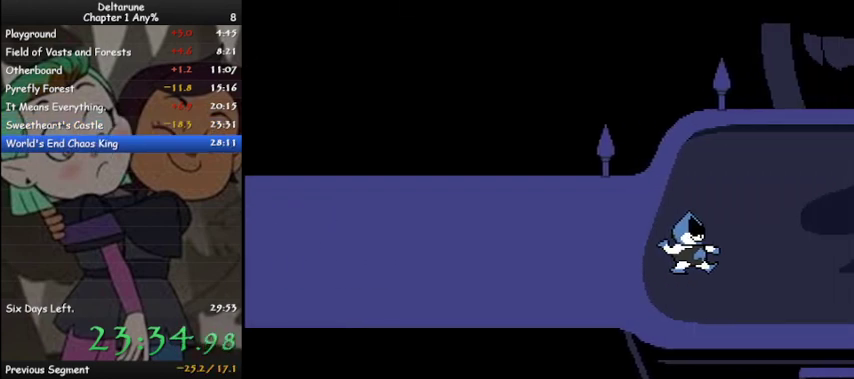
{"keys": ["ctrl", "shift", "z"], "events": [[67, "z", "up"], [167, "z", "down"], [267, "z", "up"], [333, "z", "down"], [400, "z", "up"], [500, "z", "down"]]}
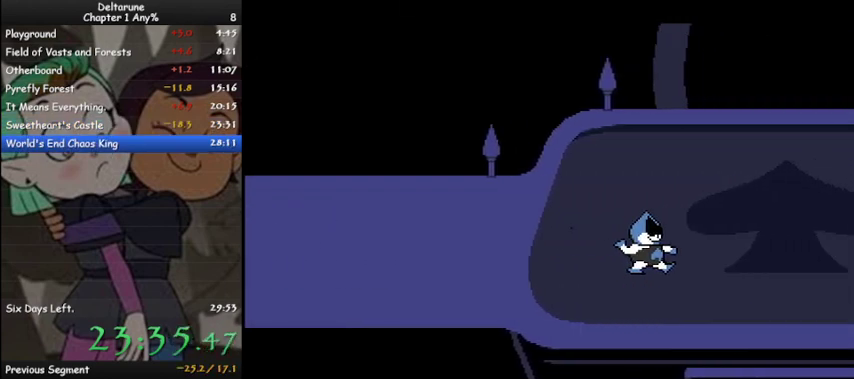
{"keys": ["ctrl", "shift", "z"], "events": [[67, "z", "up"], [167, "z", "down"], [267, "z", "up"], [367, "z", "down"], [400, "z", "up"], [500, "z", "down"]]}
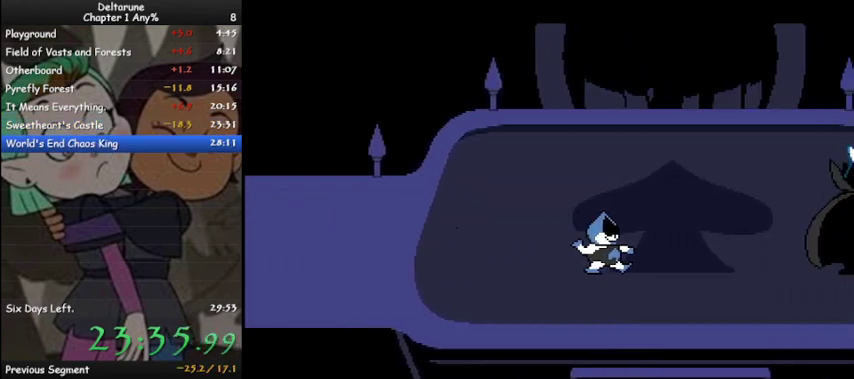
{"keys": ["ctrl", "shift"], "events": [[100, "z", "up"], [200, "z", "down"], [300, "z", "up"], [367, "z", "down"], [467, "z", "up"]]}
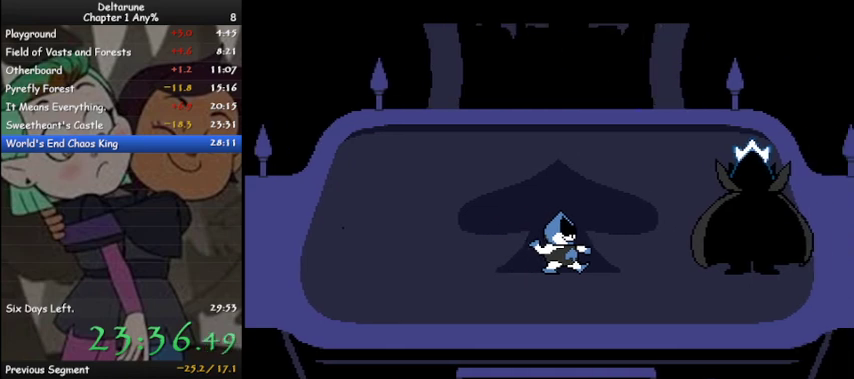
{"keys": ["ctrl", "shift", "z"], "events": [[67, "z", "down"], [167, "z", "up"], [267, "z", "down"], [333, "z", "up"], [433, "z", "down"]]}
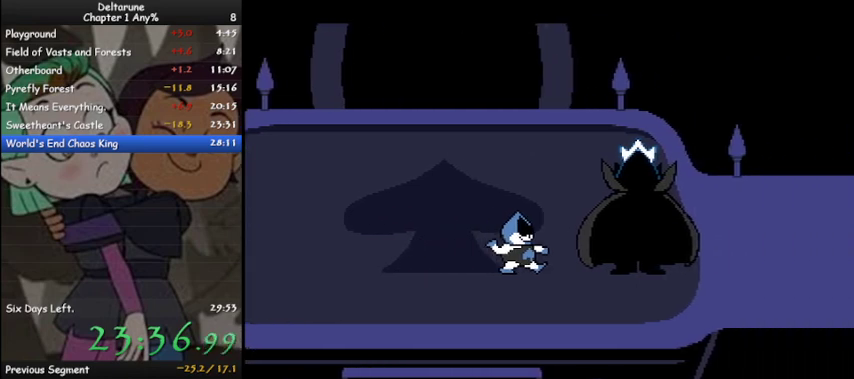
{"keys": ["ctrl", "shift", "z"], "events": [[33, "z", "up"], [67, "z", "down"], [167, "z", "up"], [267, "z", "down"], [367, "z", "up"], [467, "z", "down"]]}
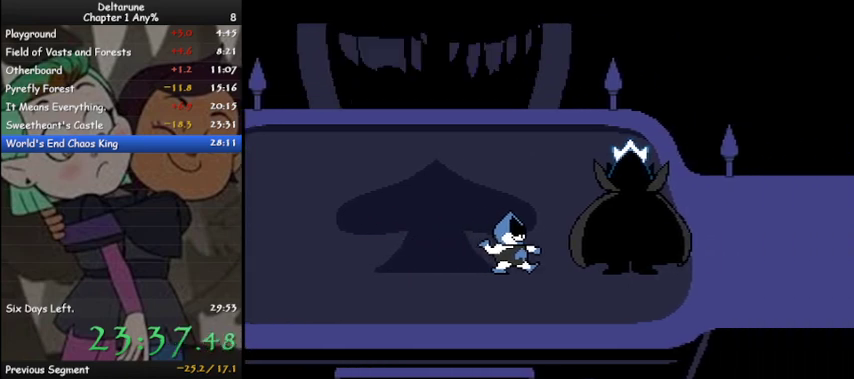
{"keys": ["ctrl", "shift", "z"], "events": [[67, "z", "up"], [133, "z", "down"], [233, "z", "up"], [333, "z", "down"], [433, "z", "up"], [467, "z", "down"]]}
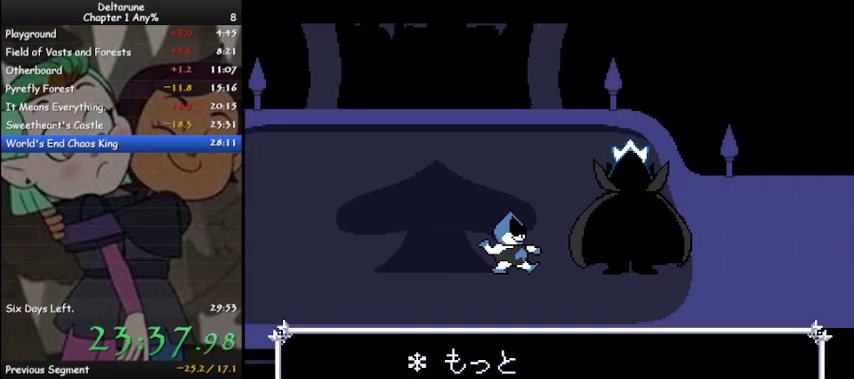
{"keys": ["ctrl", "shift"], "events": [[67, "z", "up"], [167, "z", "down"], [267, "z", "up"], [333, "z", "down"], [433, "z", "up"]]}
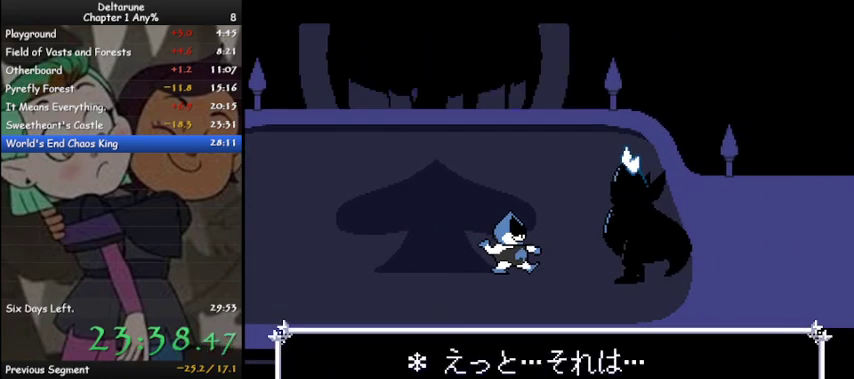
{"keys": ["ctrl", "shift"], "events": [[33, "z", "down"], [133, "z", "up"], [233, "z", "down"], [300, "z", "up"], [367, "z", "down"], [467, "z", "up"]]}
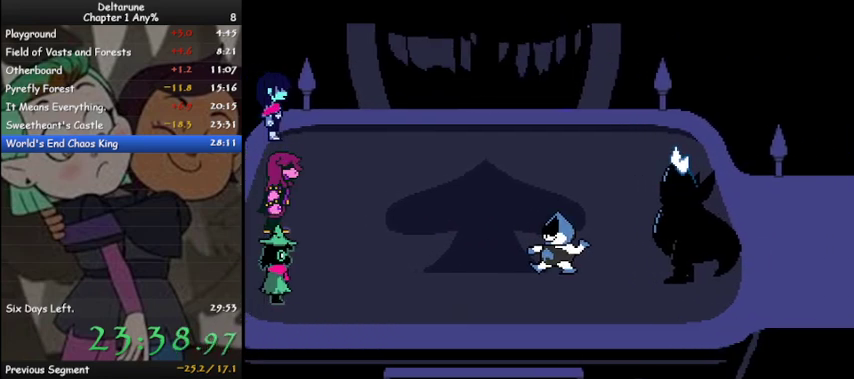
{"keys": ["ctrl", "shift", "z"], "events": [[67, "z", "down"], [133, "z", "up"], [233, "z", "down"], [333, "z", "up"], [433, "z", "down"]]}
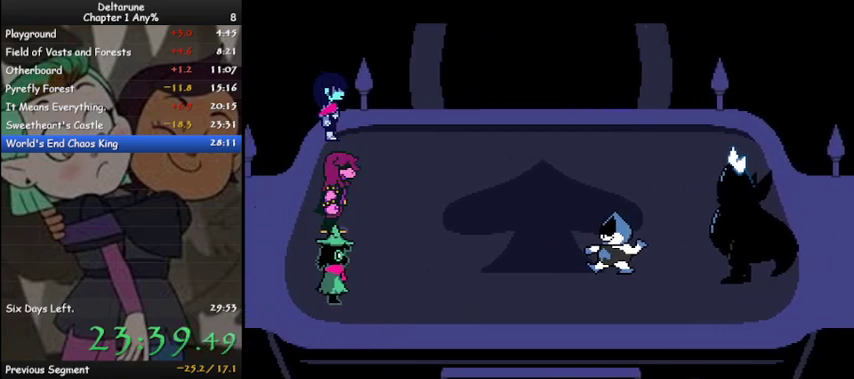
{"keys": ["ctrl", "shift", "z"], "events": [[33, "z", "up"], [100, "z", "down"], [200, "z", "up"], [300, "z", "down"], [400, "z", "up"], [433, "z", "down"]]}
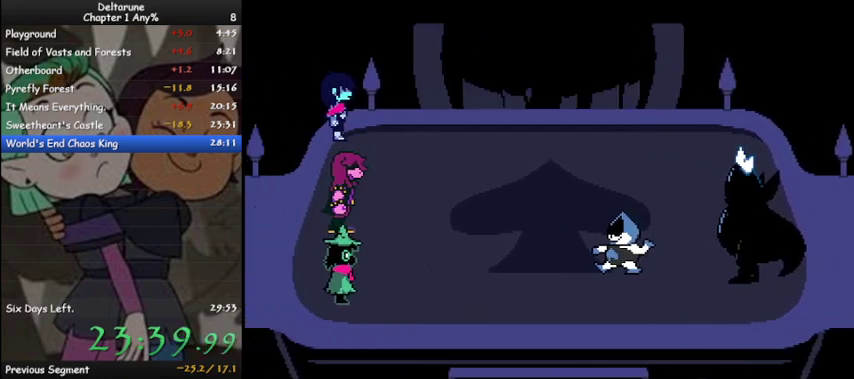
{"keys": ["ctrl", "shift"], "events": [[33, "z", "up"], [167, "z", "down"], [233, "z", "up"], [367, "z", "down"], [467, "z", "up"]]}
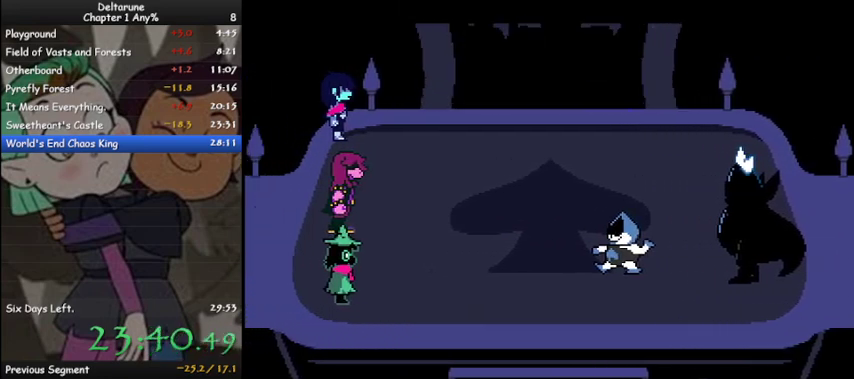
{"keys": ["ctrl", "shift"], "events": [[67, "z", "down"], [133, "z", "up"], [233, "z", "down"], [333, "z", "up"], [367, "z", "down"], [467, "z", "up"]]}
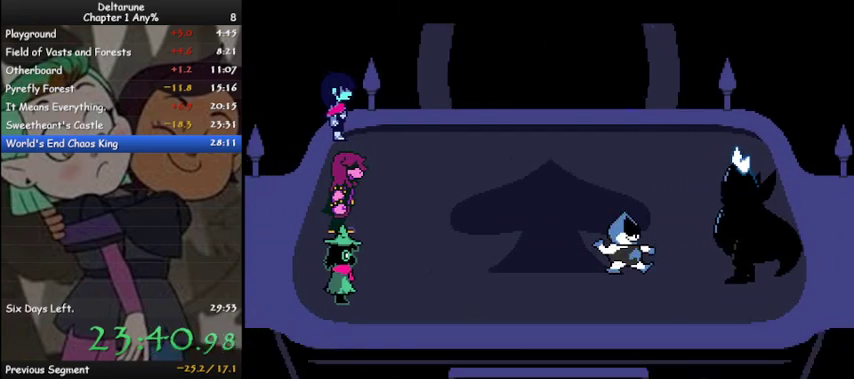
{"keys": ["ctrl", "shift"], "events": [[67, "z", "down"], [167, "z", "up"], [267, "z", "down"], [333, "z", "up"], [433, "z", "down"], [500, "z", "up"]]}
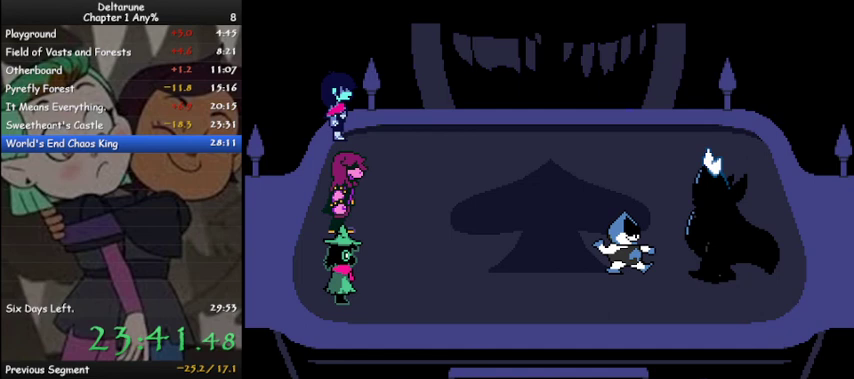
{"keys": ["ctrl", "shift", "z"], "events": [[100, "z", "down"], [167, "z", "up"], [267, "z", "down"], [367, "z", "up"], [467, "z", "down"]]}
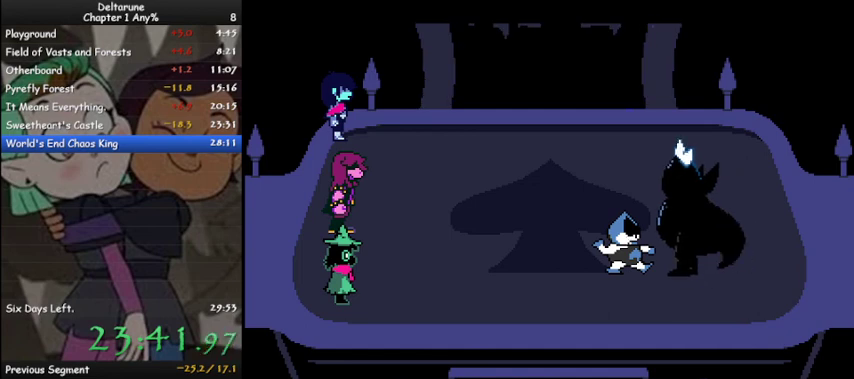
{"keys": ["ctrl", "shift", "z"], "events": [[67, "z", "up"], [133, "z", "down"], [233, "z", "up"], [300, "z", "down"], [367, "z", "up"], [467, "z", "down"]]}
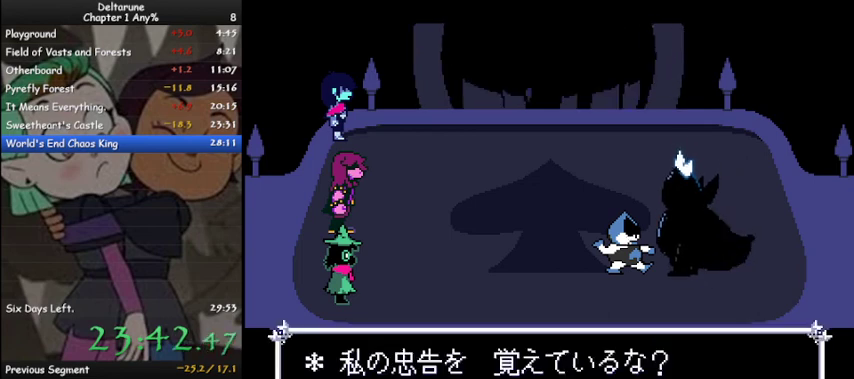
{"keys": ["ctrl", "shift"], "events": [[67, "z", "up"], [167, "z", "down"], [267, "z", "up"], [367, "z", "down"], [433, "z", "up"]]}
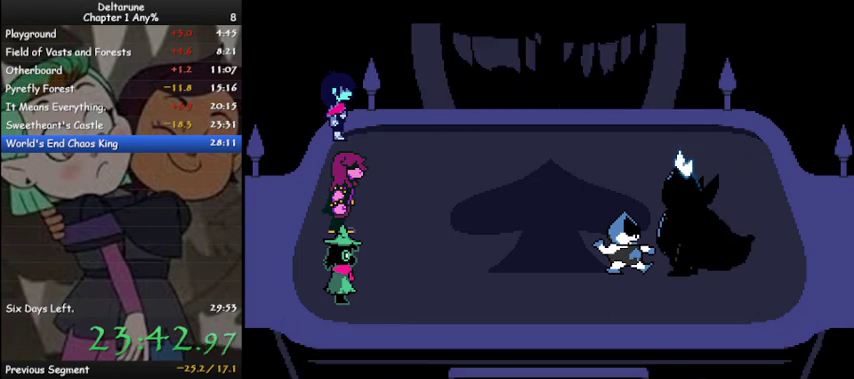
{"keys": ["ctrl", "shift"], "events": [[33, "z", "down"], [133, "z", "up"], [233, "z", "down"], [333, "z", "up"], [400, "z", "down"], [500, "z", "up"]]}
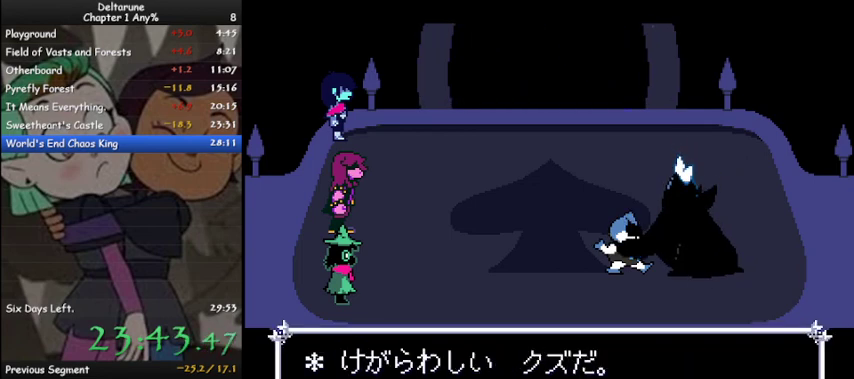
{"keys": ["ctrl", "shift", "z"], "events": [[100, "z", "down"], [200, "z", "up"], [300, "z", "down"], [367, "z", "up"], [467, "z", "down"]]}
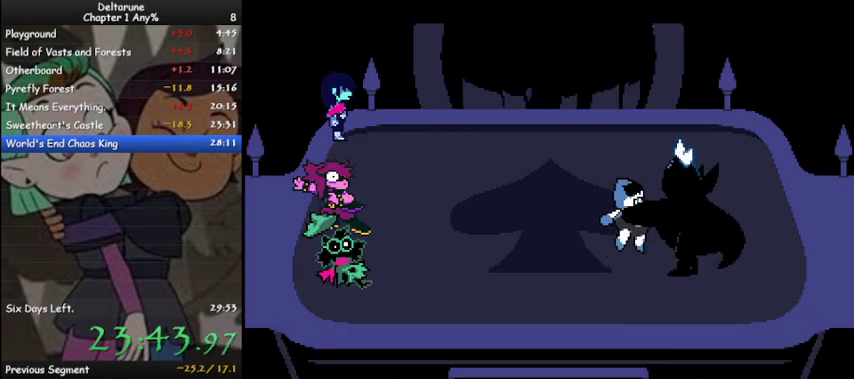
{"keys": ["ctrl", "shift"], "events": [[67, "z", "up"], [167, "z", "down"], [267, "z", "up"], [367, "z", "down"], [433, "z", "up"]]}
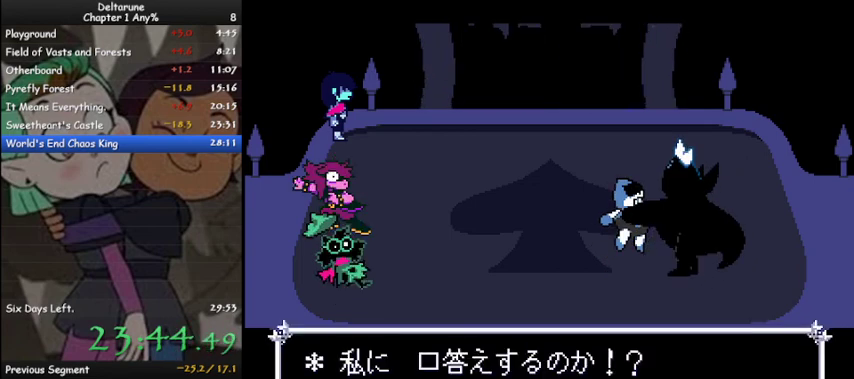
{"keys": ["ctrl", "shift"], "events": [[33, "z", "down"], [133, "z", "up"], [233, "z", "down"], [267, "z", "up"], [367, "z", "down"], [467, "z", "up"]]}
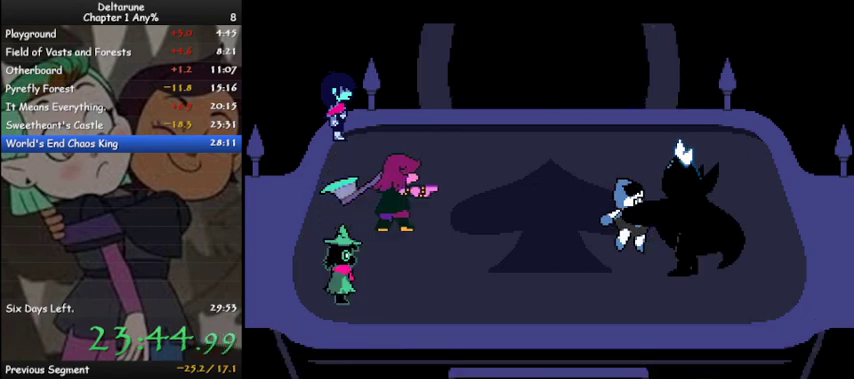
{"keys": ["ctrl", "shift", "z"], "events": [[67, "z", "down"], [133, "z", "up"], [233, "z", "down"], [333, "z", "up"], [433, "z", "down"]]}
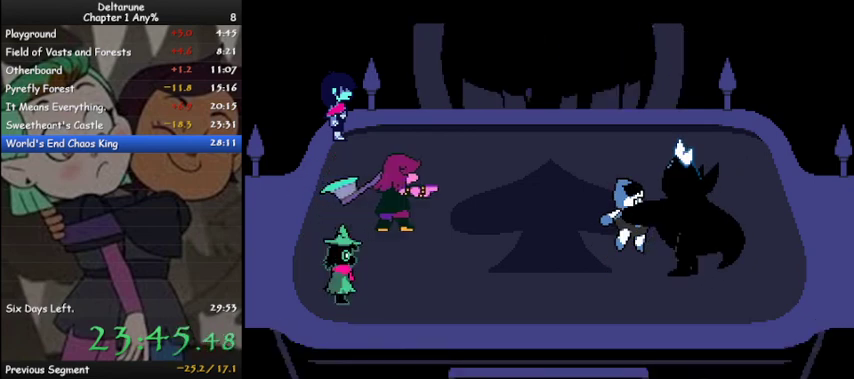
{"keys": ["ctrl", "shift", "z"], "events": [[33, "z", "up"], [100, "z", "down"], [200, "z", "up"], [300, "z", "down"], [400, "z", "up"], [500, "z", "down"]]}
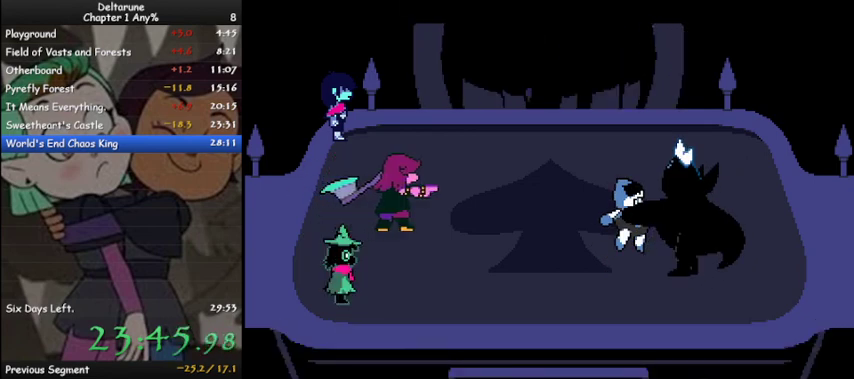
{"keys": ["ctrl", "shift", "z"], "events": [[33, "z", "up"], [133, "z", "down"], [233, "z", "up"], [333, "z", "down"], [400, "z", "up"], [500, "z", "down"]]}
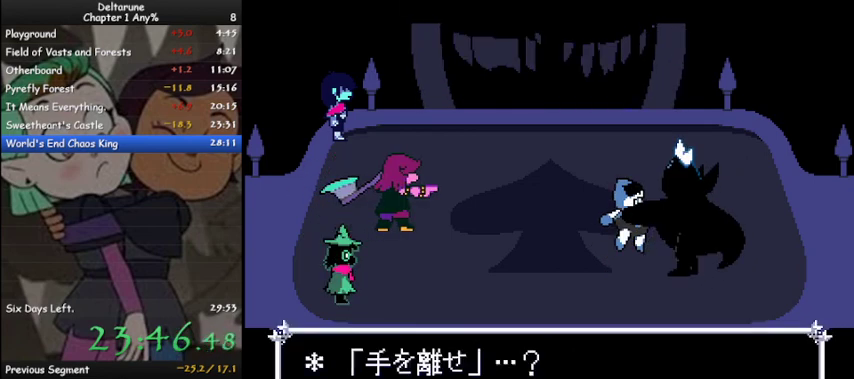
{"keys": ["ctrl", "shift"], "events": [[100, "z", "up"], [200, "z", "down"], [300, "z", "up"], [367, "z", "down"], [467, "z", "up"]]}
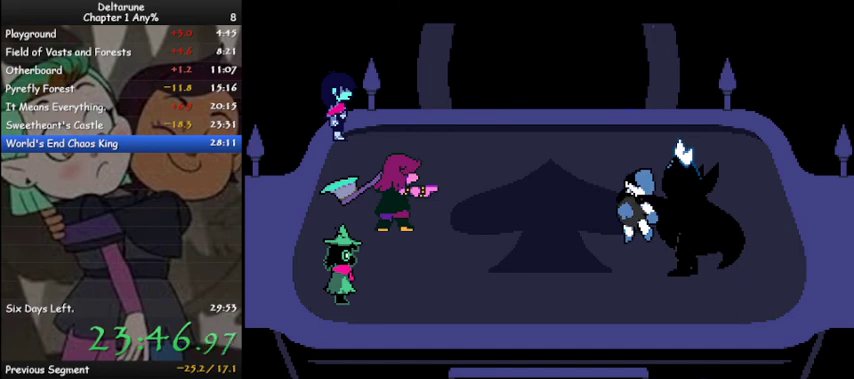
{"keys": ["ctrl", "shift", "z"], "events": [[67, "z", "down"], [167, "z", "up"], [267, "z", "down"], [333, "z", "up"], [433, "z", "down"]]}
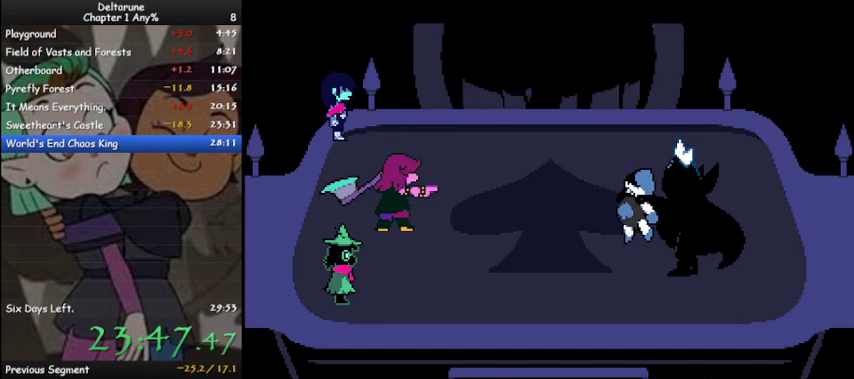
{"keys": ["ctrl", "shift"], "events": [[33, "z", "up"], [133, "z", "down"], [167, "z", "up"], [267, "z", "down"], [367, "z", "up"], [467, "z", "down"], [500, "z", "up"]]}
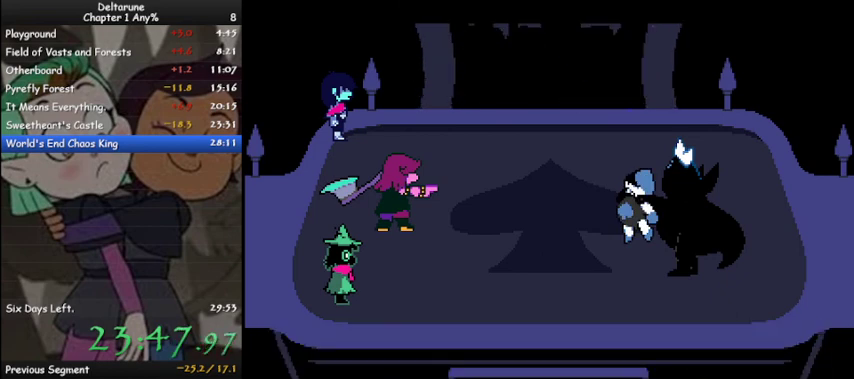
{"keys": ["ctrl", "shift", "z"], "events": [[100, "z", "down"], [200, "z", "up"], [300, "z", "down"], [367, "z", "up"], [500, "z", "down"]]}